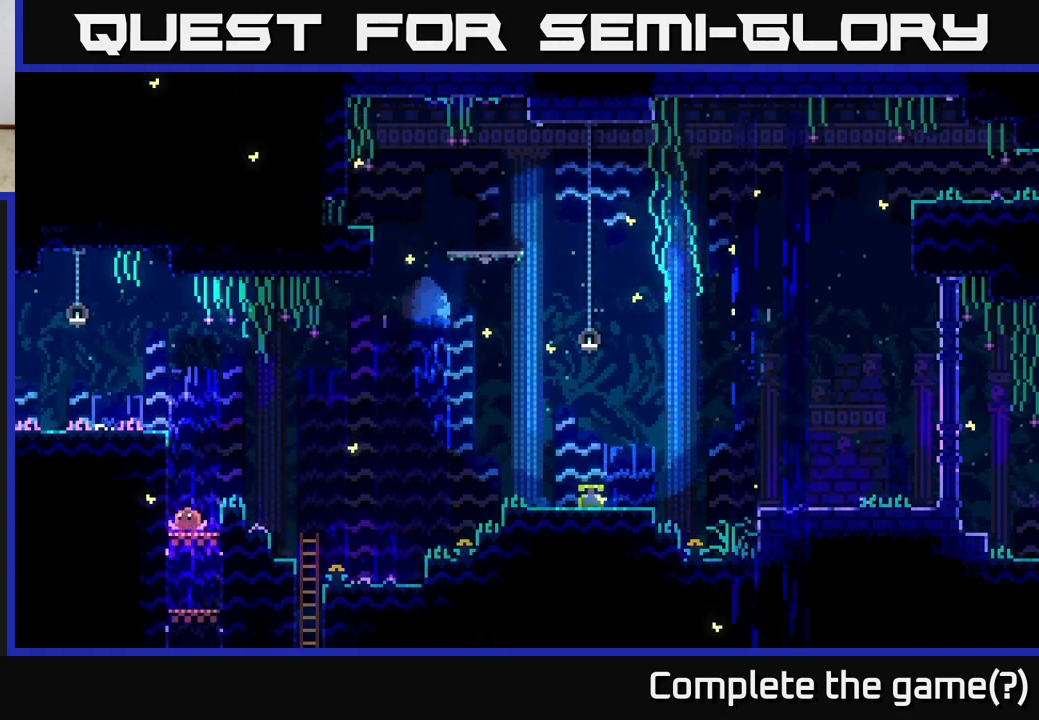
Gameplay with a controller (Xbox layout); each line is a JSON object with the inputs held at the frame after it. "events" lists button and stick changes between this image and that frame as [ms after this image, input, new state], when the widget could be followed in between.
{"buttons": [], "left_stick": "down", "right_stick": "center", "events": [[83, "left_stick", "down"], [233, "A", "down"], [367, "A", "up"]]}
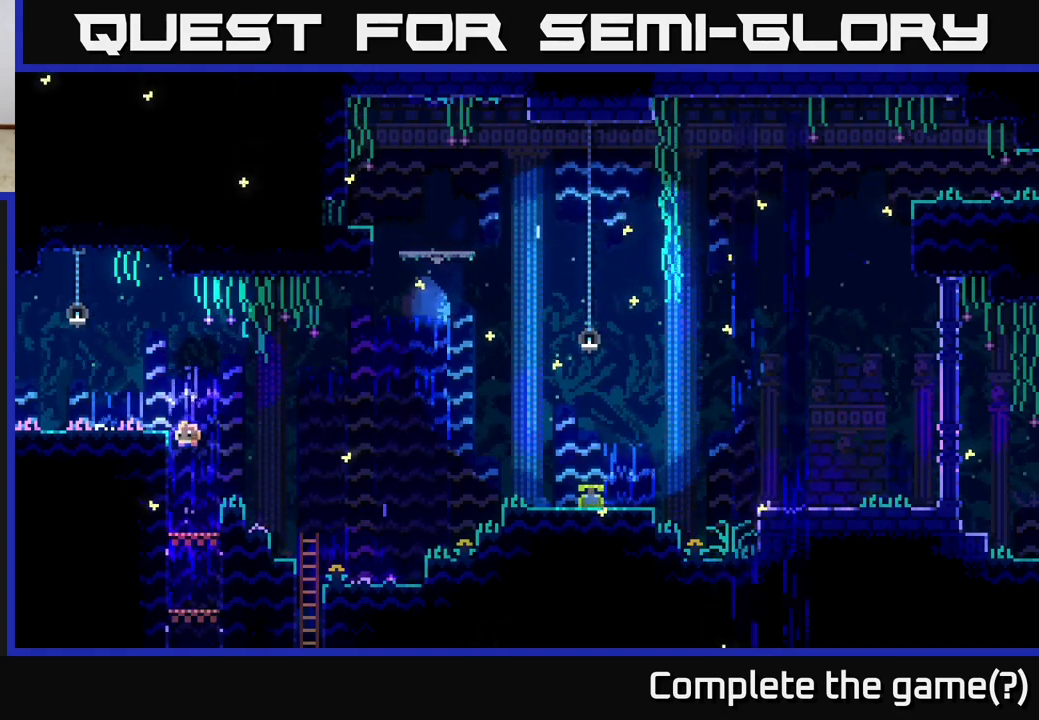
{"buttons": ["A"], "left_stick": "down", "right_stick": "center", "events": [[467, "A", "down"]]}
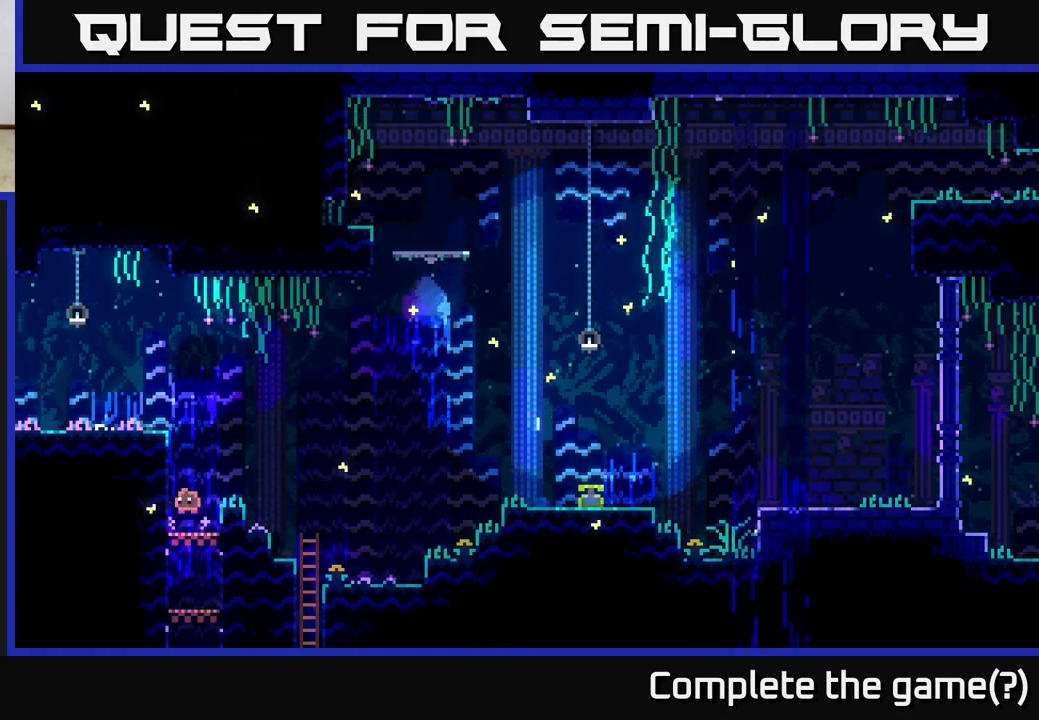
{"buttons": [], "left_stick": "right", "right_stick": "center", "events": [[200, "left_stick", "right"], [267, "A", "up"]]}
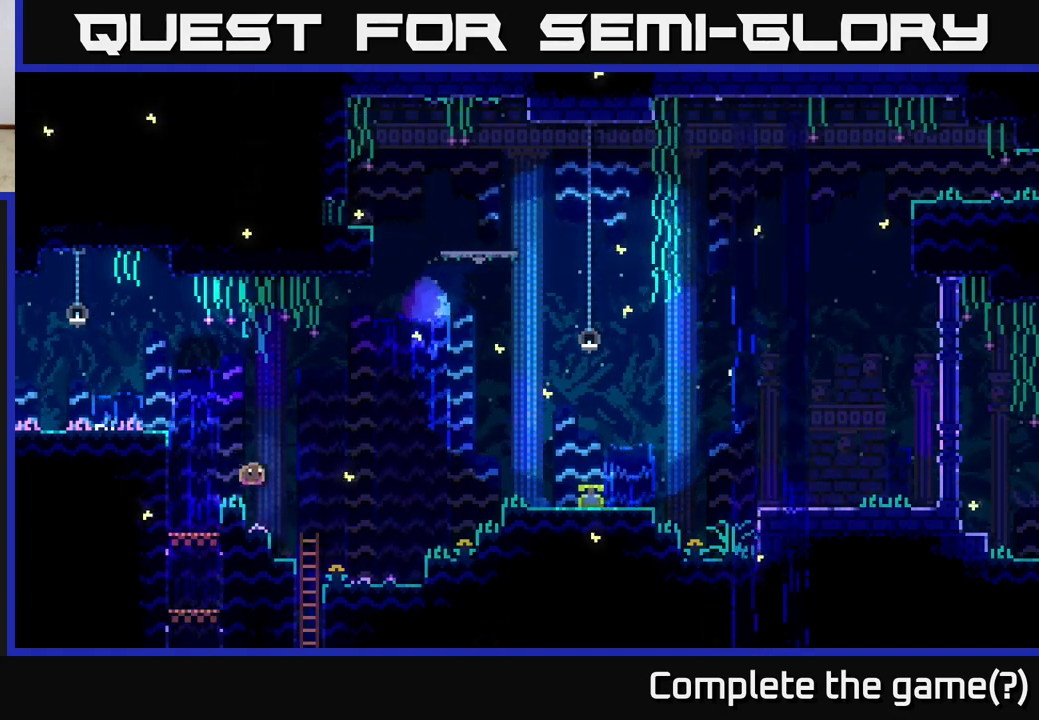
{"buttons": [], "left_stick": "right", "right_stick": "center", "events": []}
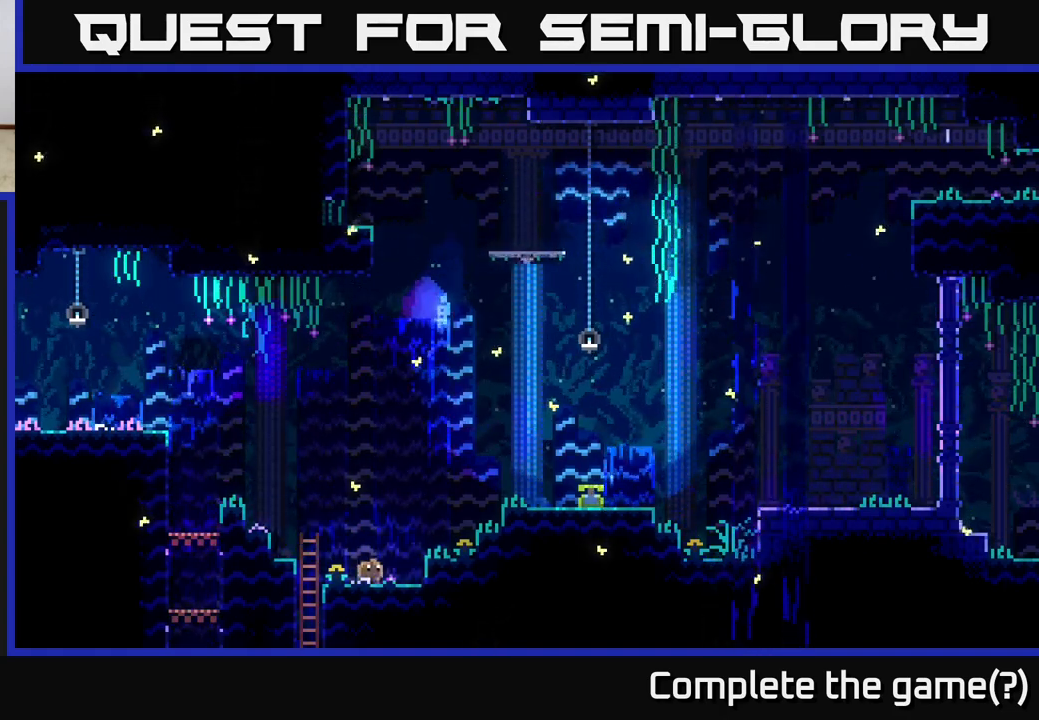
{"buttons": [], "left_stick": "right", "right_stick": "center", "events": [[50, "A", "down"], [450, "A", "up"]]}
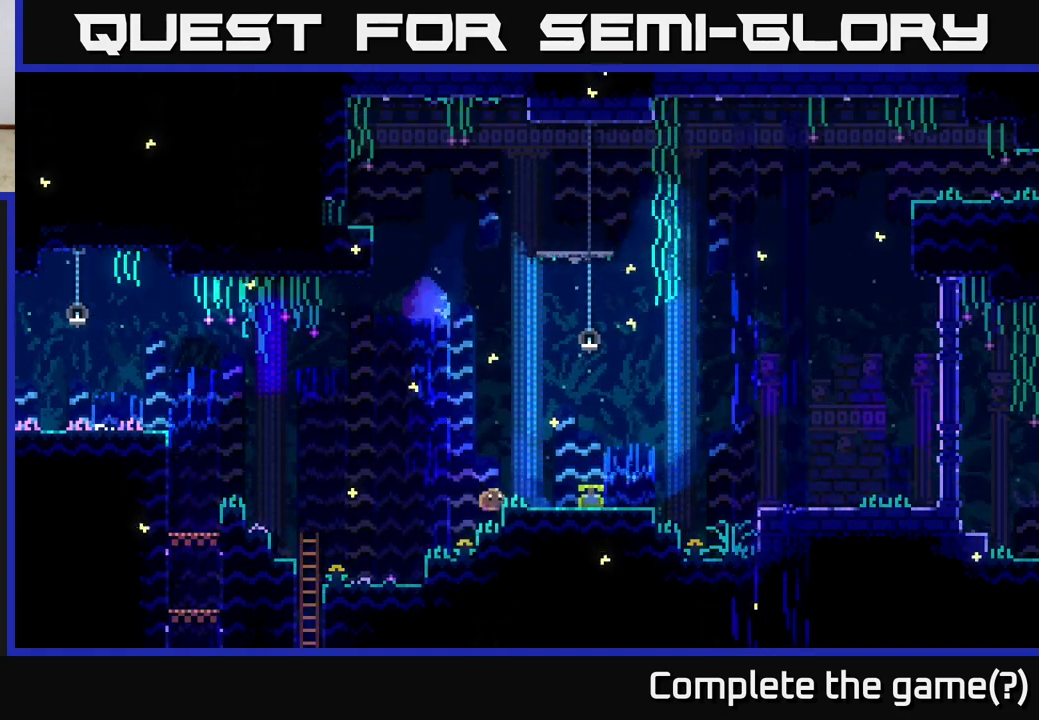
{"buttons": [], "left_stick": "right", "right_stick": "center", "events": [[100, "left_stick", "center"], [150, "left_stick", "right"], [333, "A", "down"], [483, "A", "up"]]}
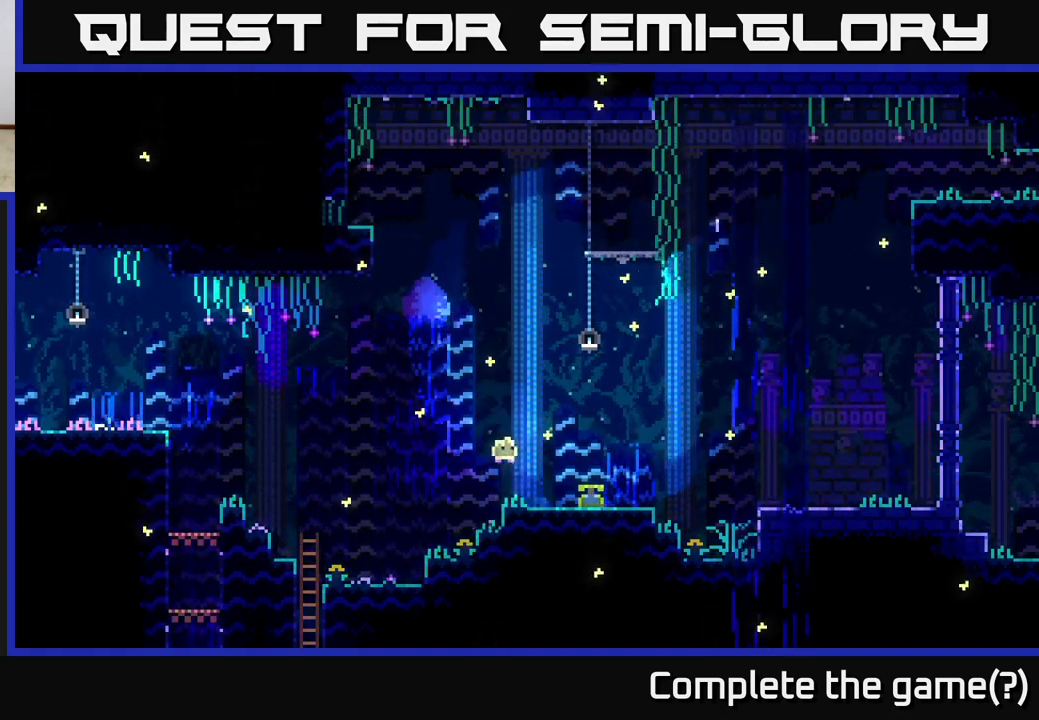
{"buttons": [], "left_stick": "center", "right_stick": "center", "events": [[333, "left_stick", "center"]]}
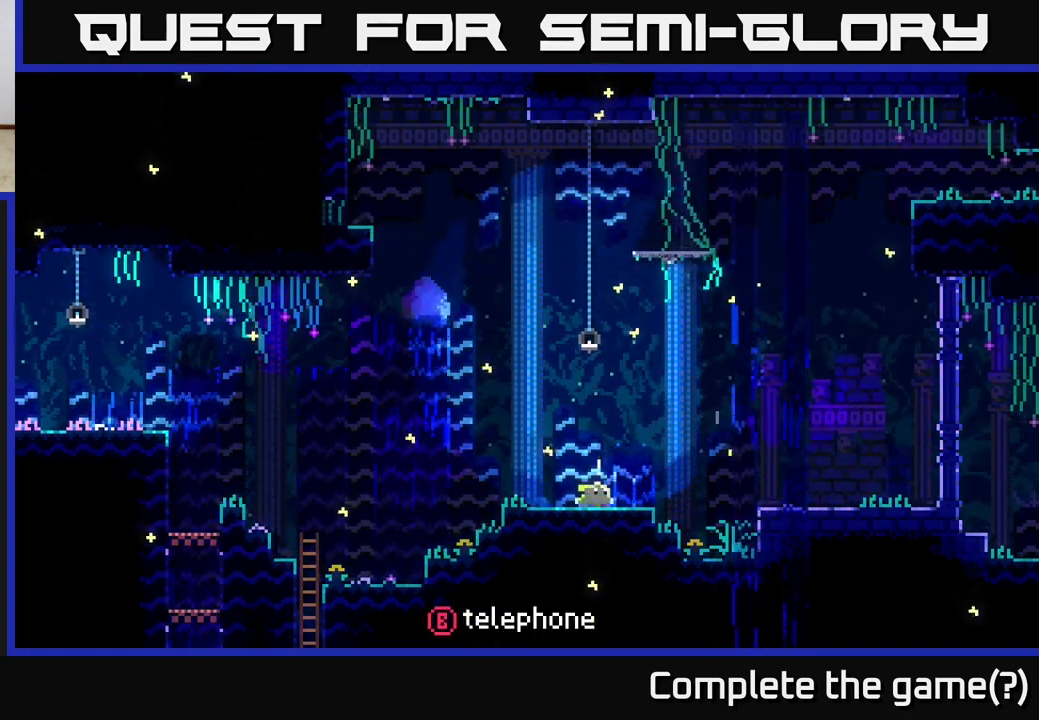
{"buttons": [], "left_stick": "center", "right_stick": "center", "events": [[367, "left_stick", "left"], [467, "left_stick", "center"]]}
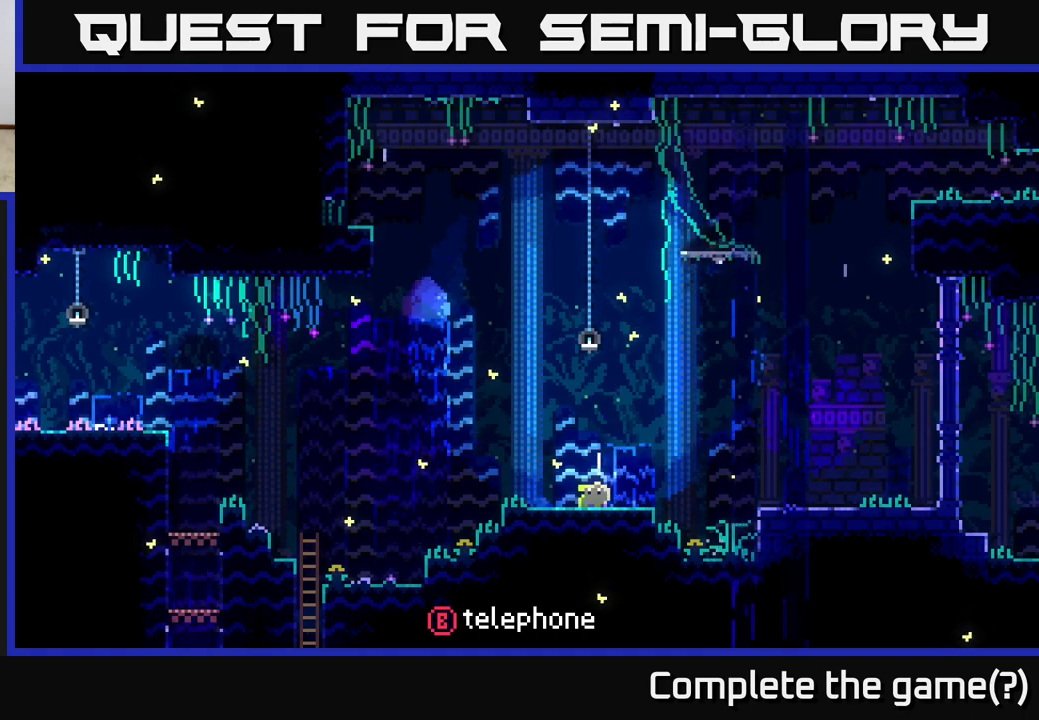
{"buttons": [], "left_stick": "left", "right_stick": "center", "events": [[333, "left_stick", "left"]]}
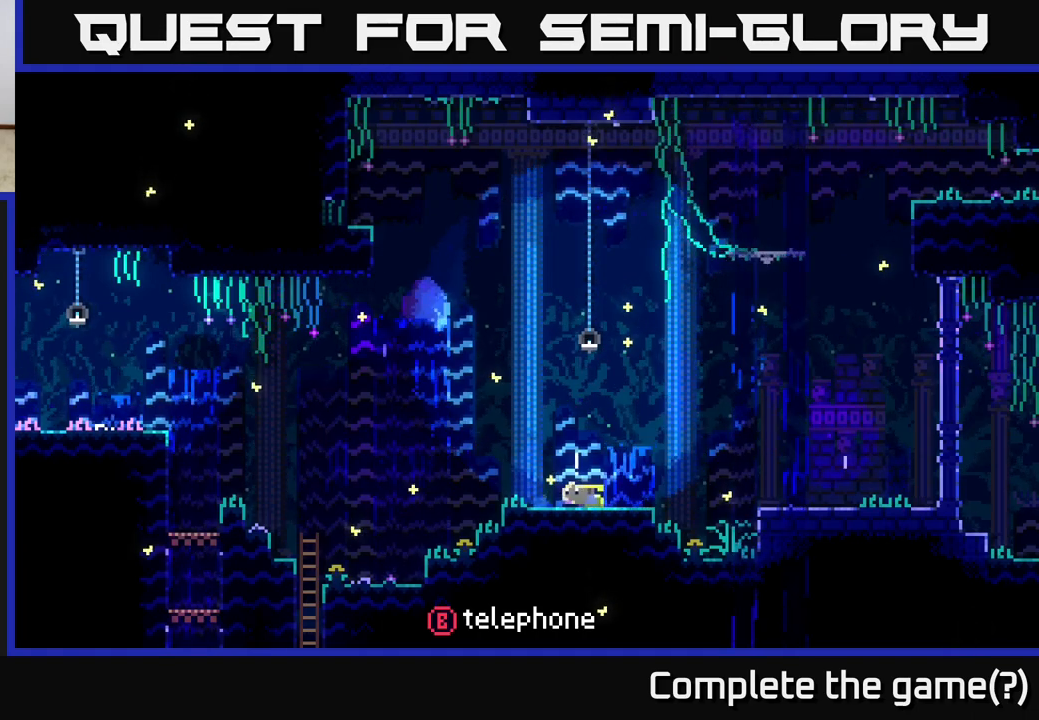
{"buttons": [], "left_stick": "center", "right_stick": "center", "events": [[50, "left_stick", "right"], [233, "left_stick", "center"]]}
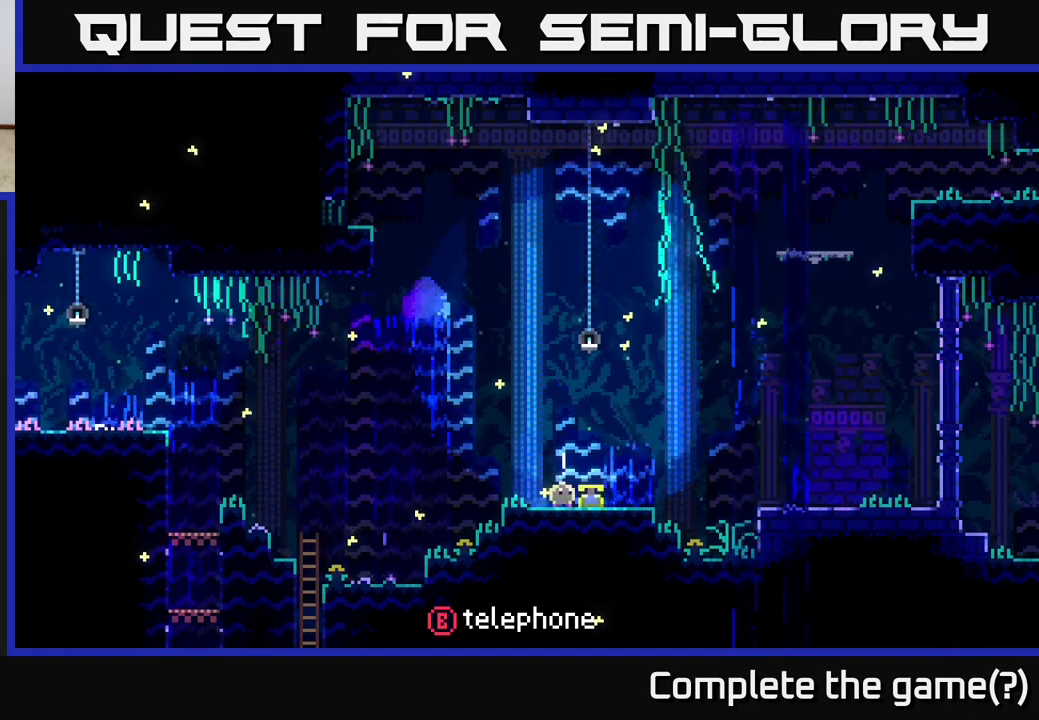
{"buttons": [], "left_stick": "center", "right_stick": "center", "events": [[67, "left_stick", "right"], [183, "left_stick", "center"], [367, "B", "down"], [450, "B", "up"]]}
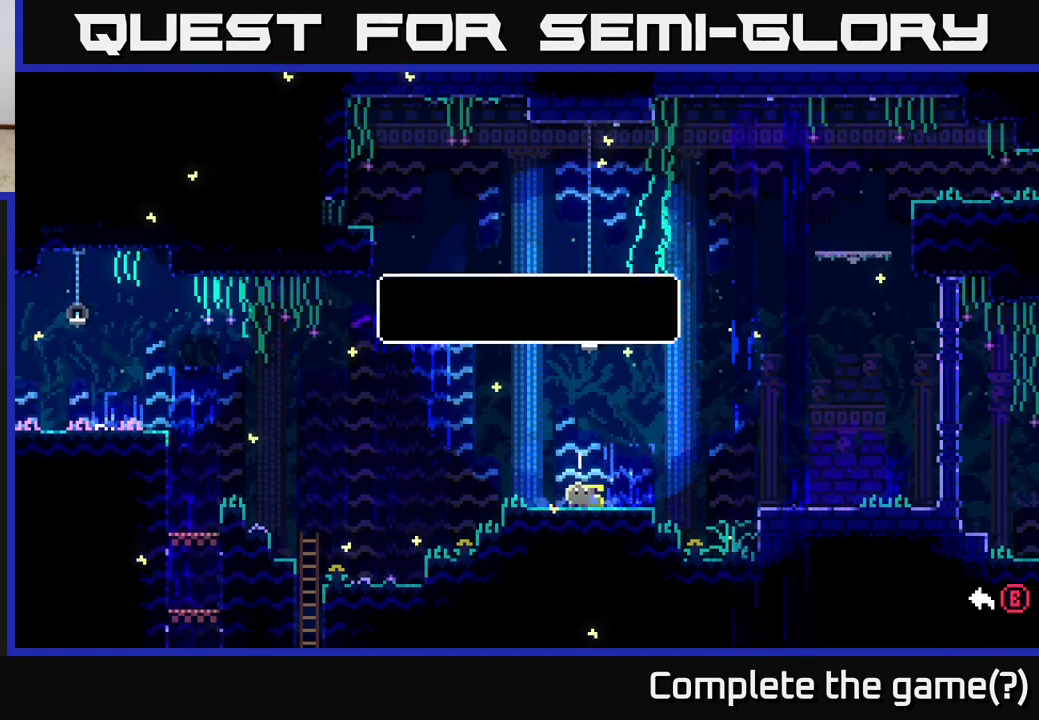
{"buttons": [], "left_stick": "center", "right_stick": "center", "events": []}
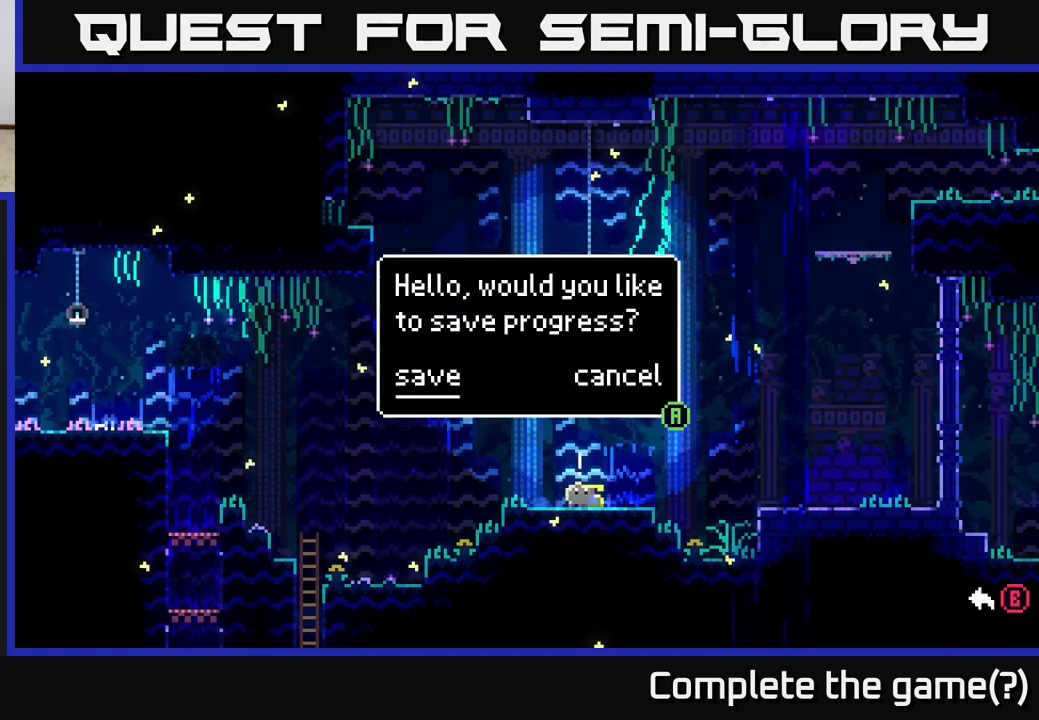
{"buttons": [], "left_stick": "right", "right_stick": "center", "events": [[433, "left_stick", "right"]]}
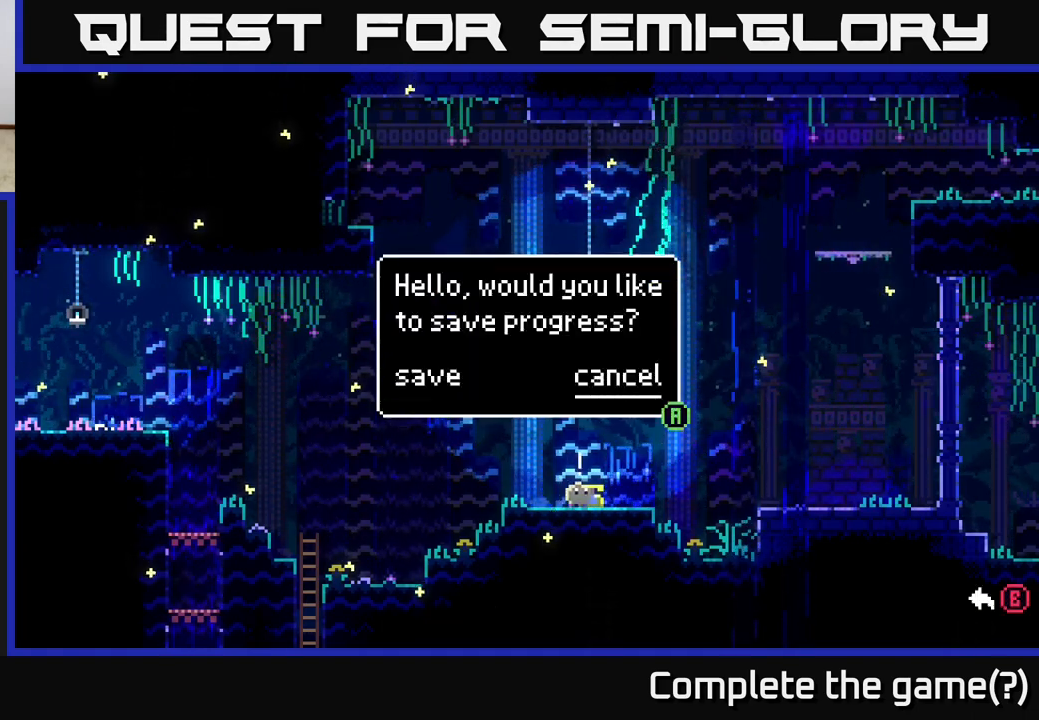
{"buttons": [], "left_stick": "center", "right_stick": "center", "events": [[117, "left_stick", "center"], [233, "left_stick", "left"], [400, "left_stick", "center"]]}
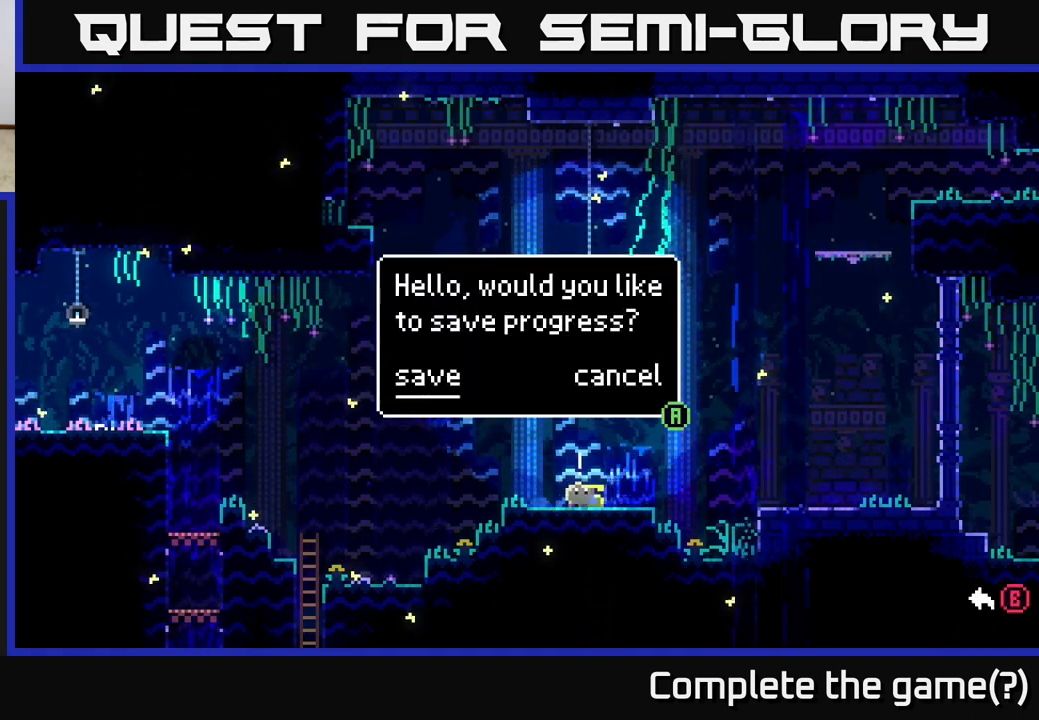
{"buttons": [], "left_stick": "left", "right_stick": "center", "events": [[200, "left_stick", "right"], [383, "left_stick", "center"], [467, "left_stick", "left"]]}
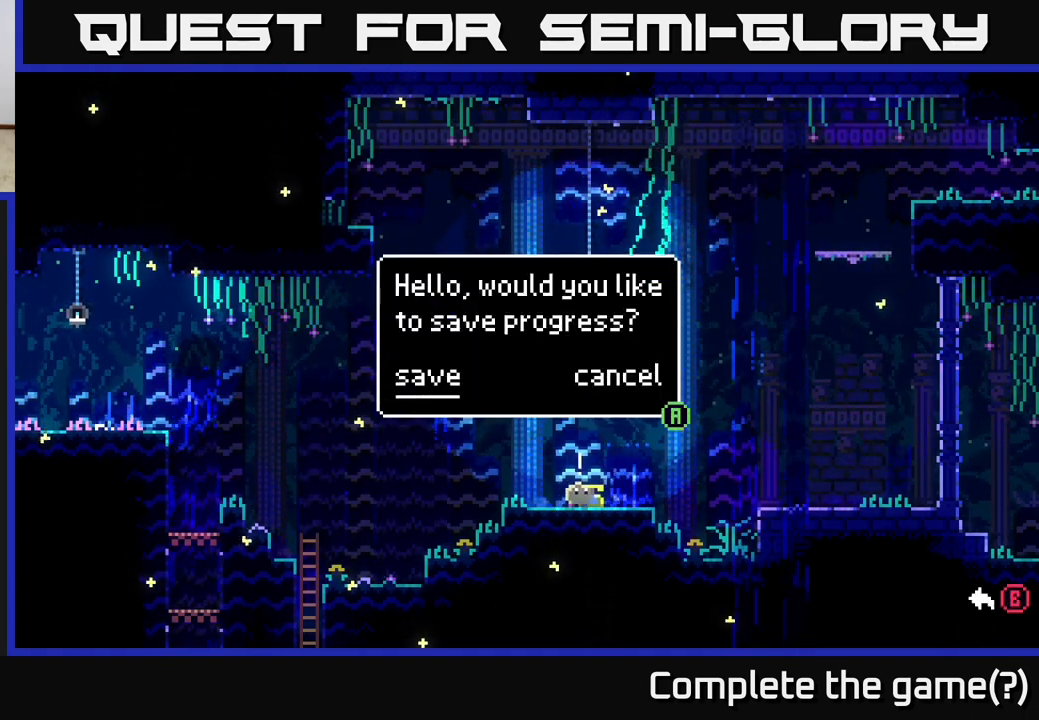
{"buttons": ["A"], "left_stick": "center", "right_stick": "center", "events": [[117, "left_stick", "center"], [400, "A", "down"]]}
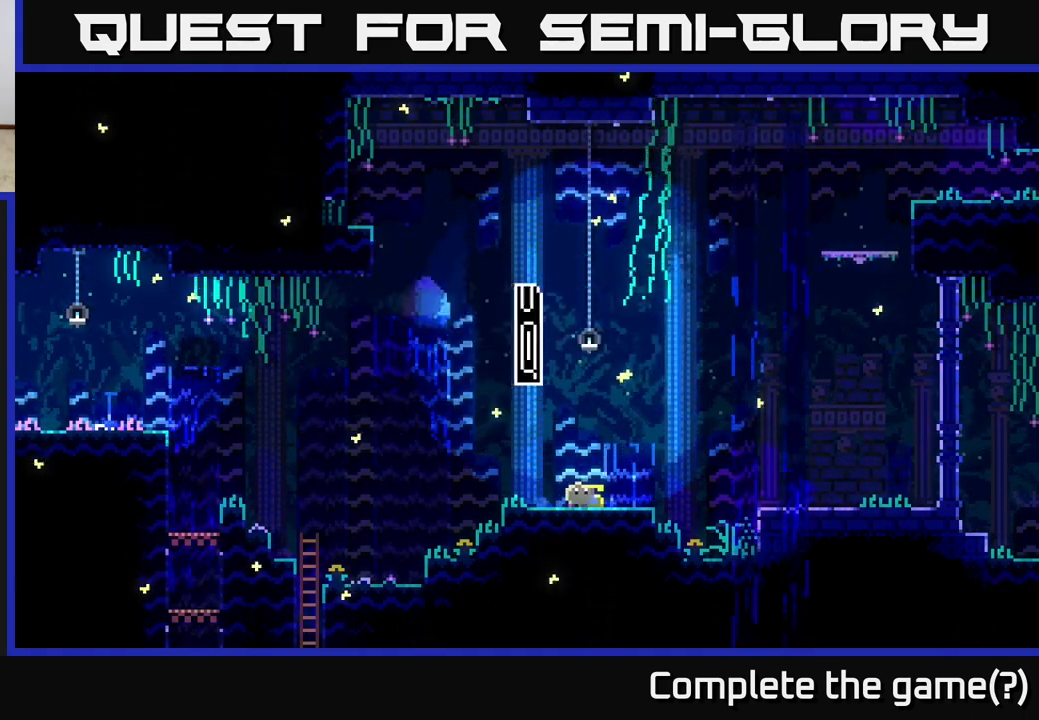
{"buttons": [], "left_stick": "center", "right_stick": "center", "events": [[50, "A", "up"]]}
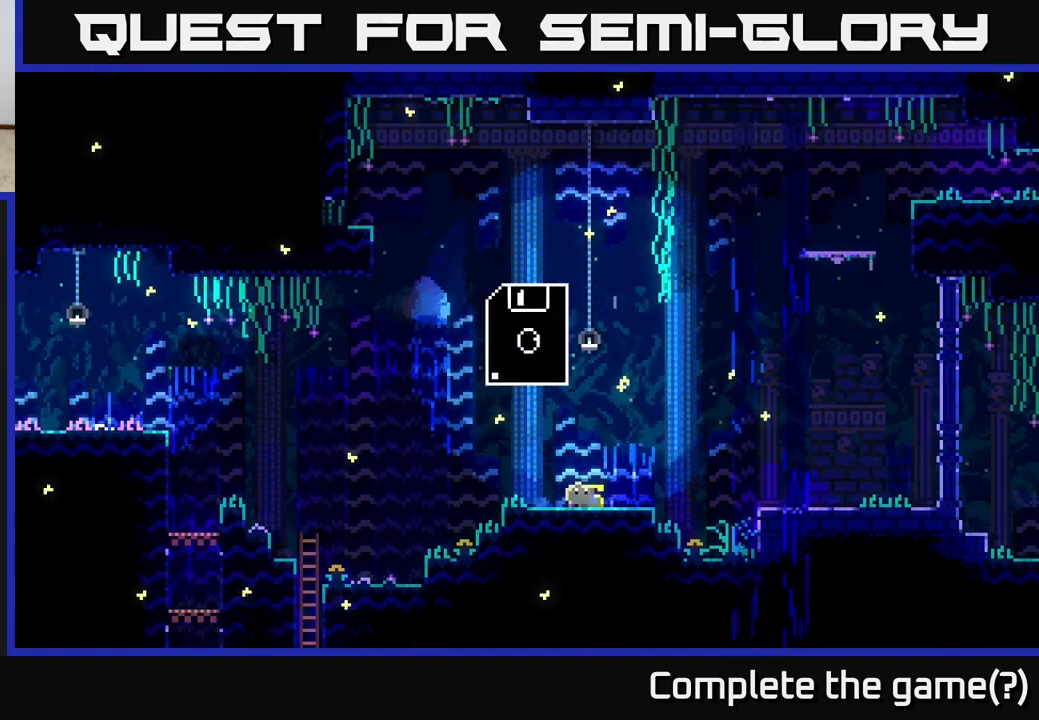
{"buttons": [], "left_stick": "center", "right_stick": "center", "events": []}
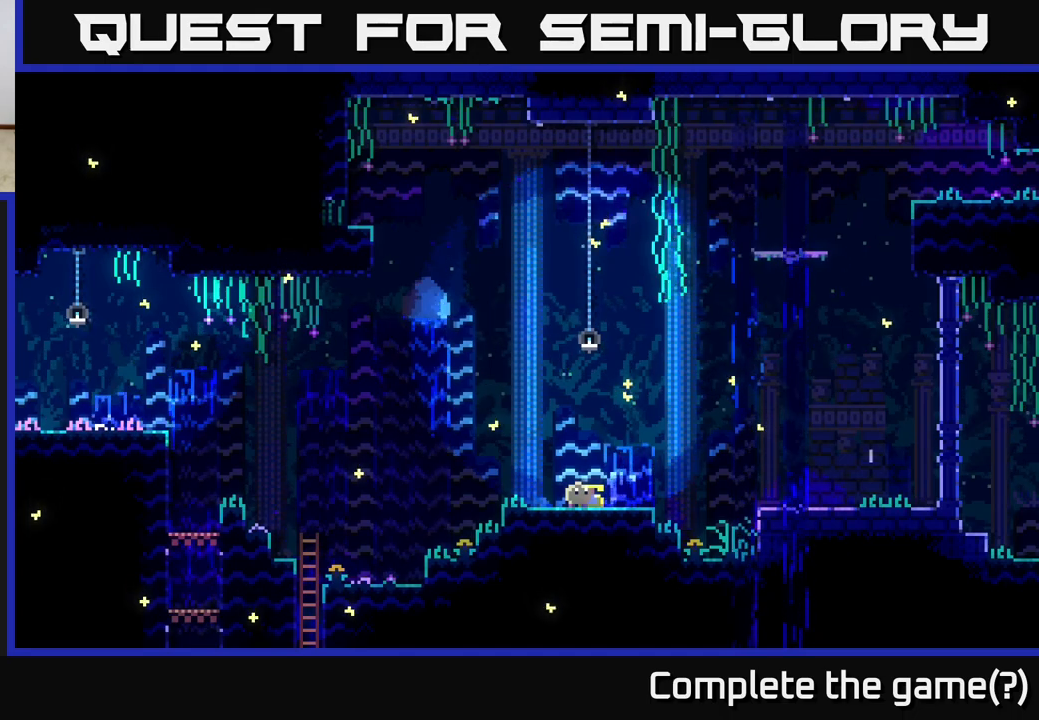
{"buttons": [], "left_stick": "left", "right_stick": "center", "events": [[483, "left_stick", "left"]]}
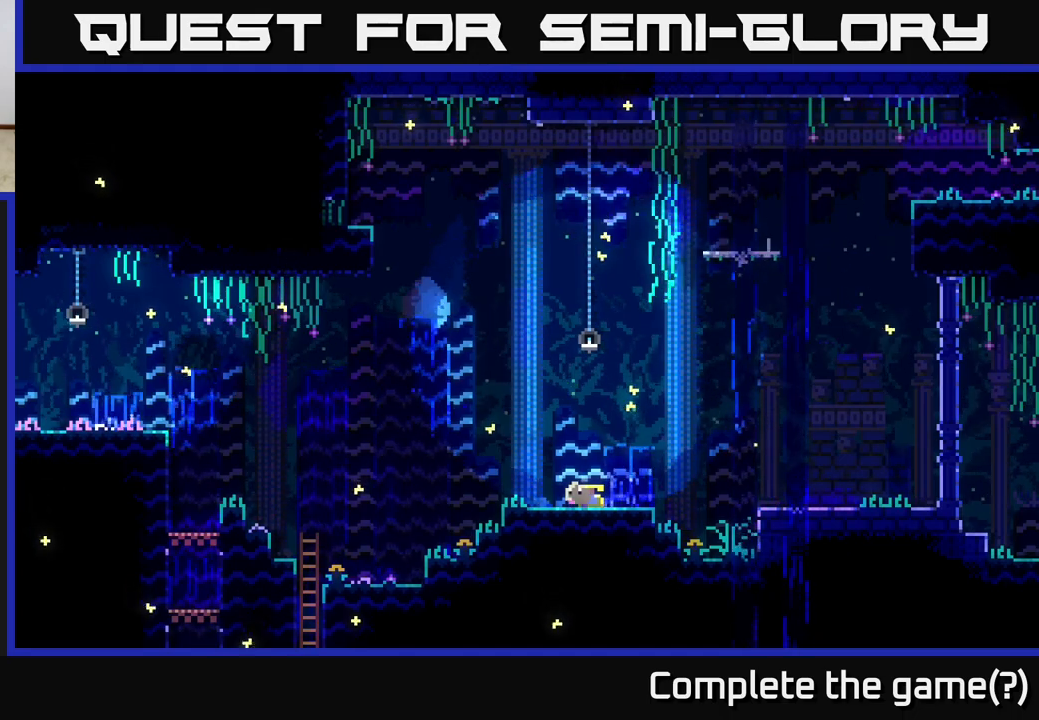
{"buttons": [], "left_stick": "right", "right_stick": "center", "events": [[283, "left_stick", "right"]]}
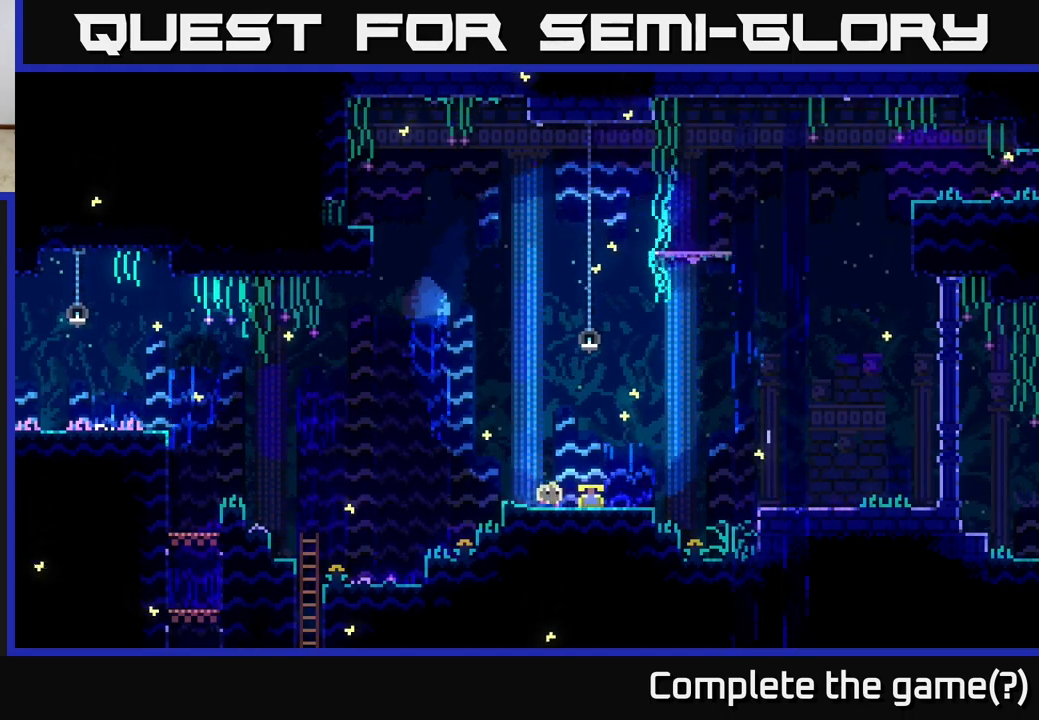
{"buttons": [], "left_stick": "center", "right_stick": "center", "events": [[217, "left_stick", "left"], [383, "left_stick", "center"]]}
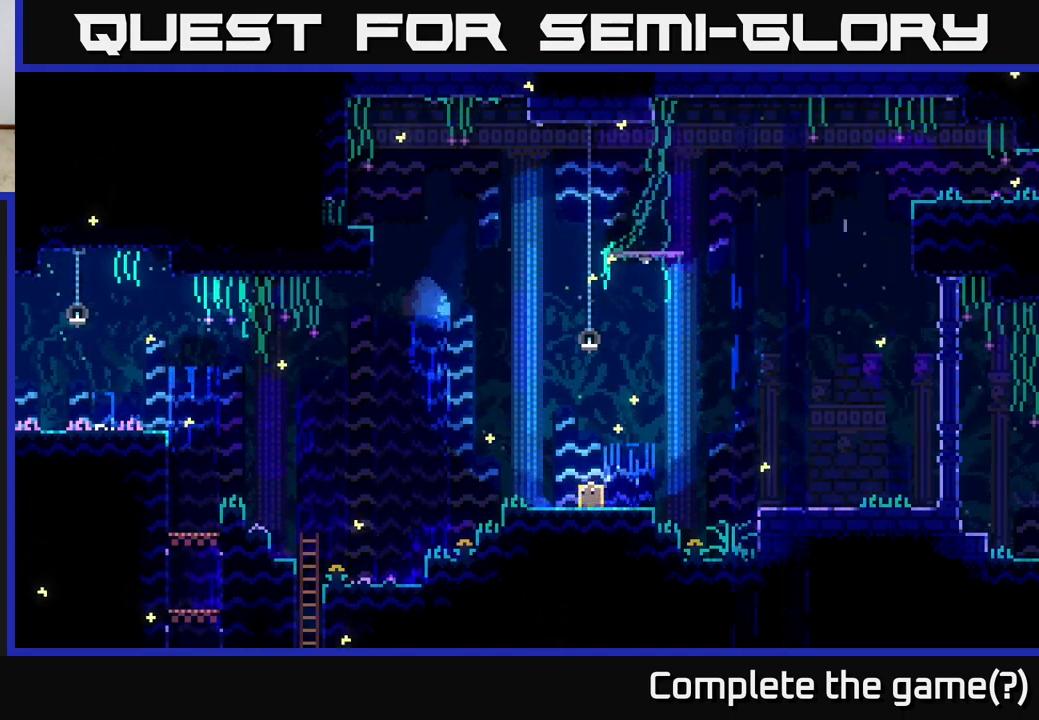
{"buttons": ["A"], "left_stick": "right", "right_stick": "center", "events": [[100, "left_stick", "right"], [333, "A", "down"]]}
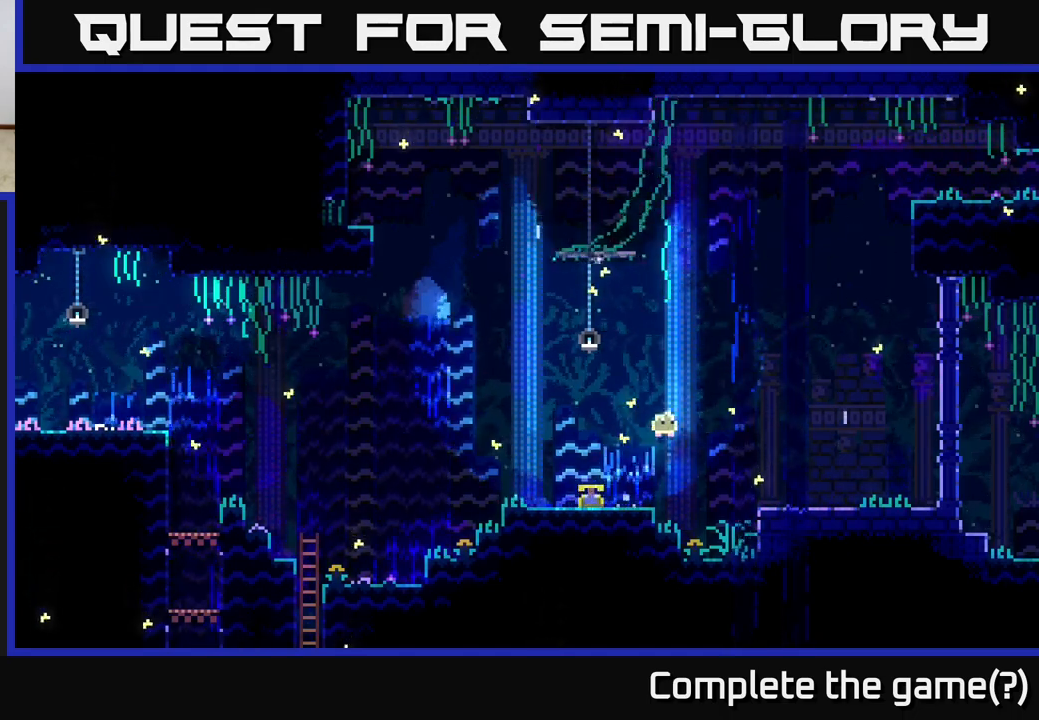
{"buttons": [], "left_stick": "right", "right_stick": "center", "events": [[67, "A", "up"]]}
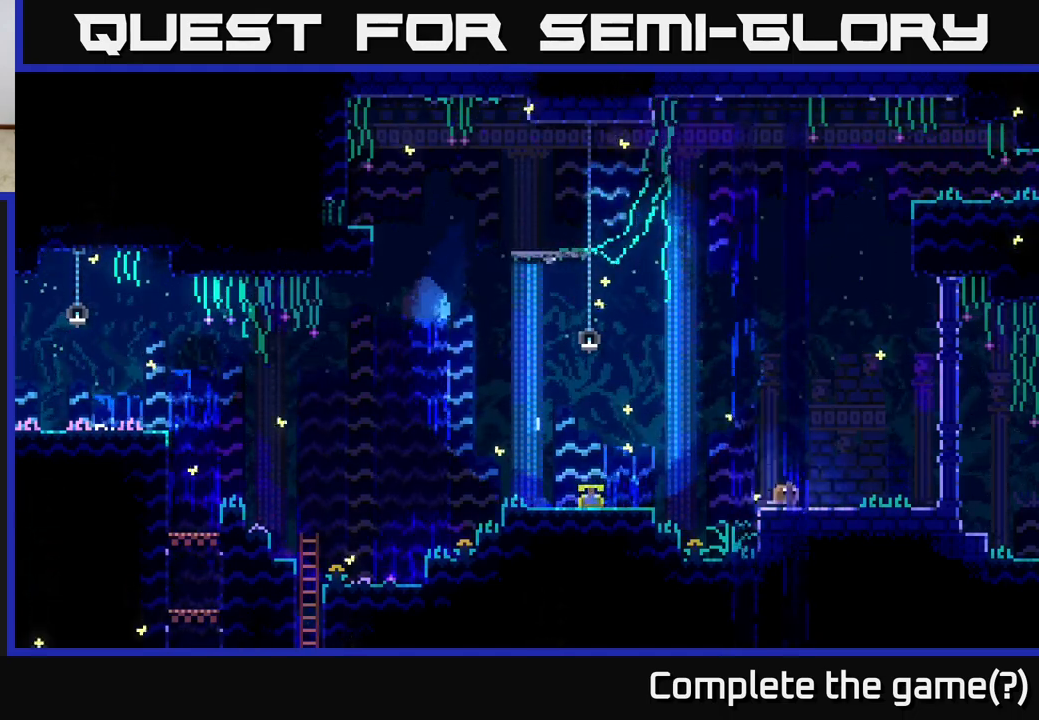
{"buttons": [], "left_stick": "right", "right_stick": "center", "events": []}
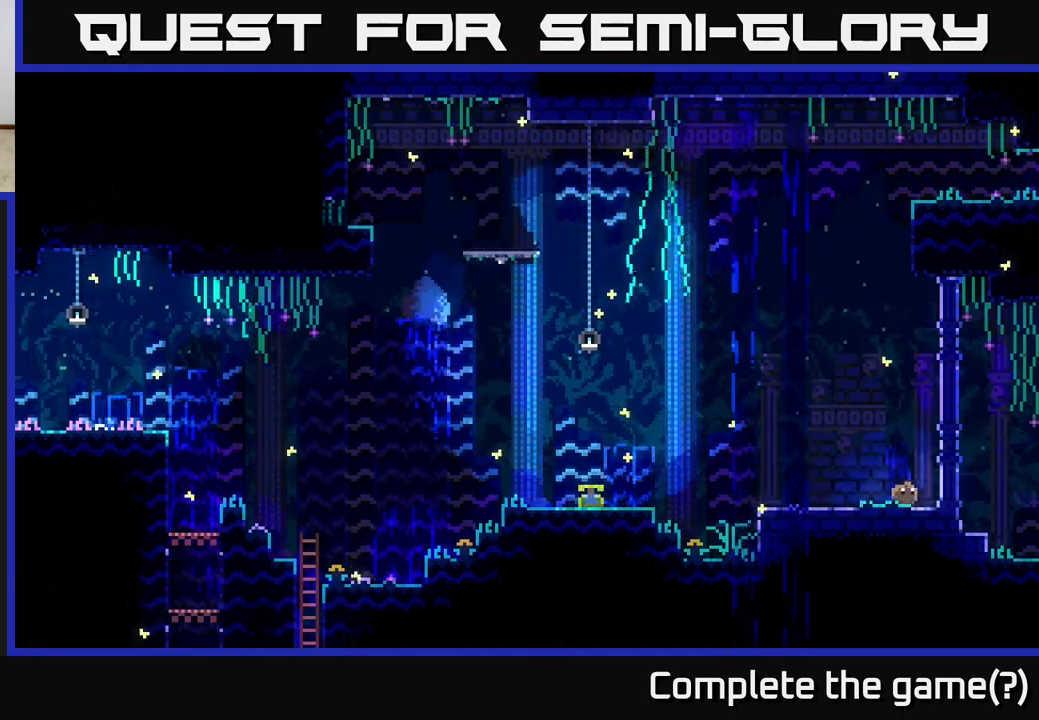
{"buttons": [], "left_stick": "right", "right_stick": "center", "events": []}
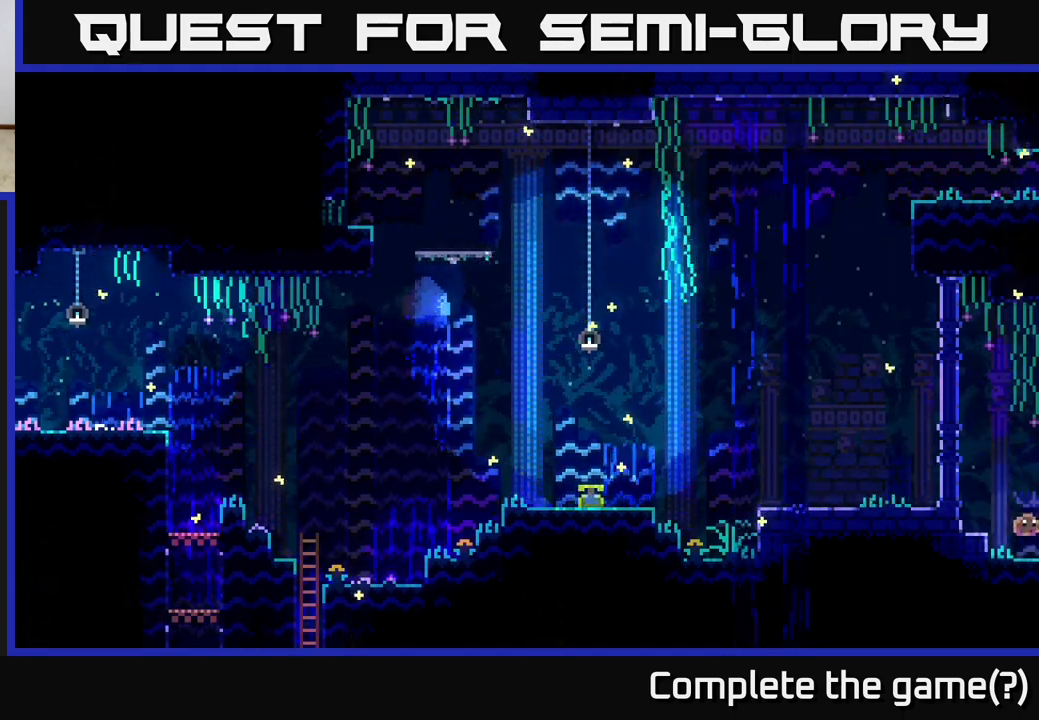
{"buttons": [], "left_stick": "center", "right_stick": "center", "events": [[283, "left_stick", "center"]]}
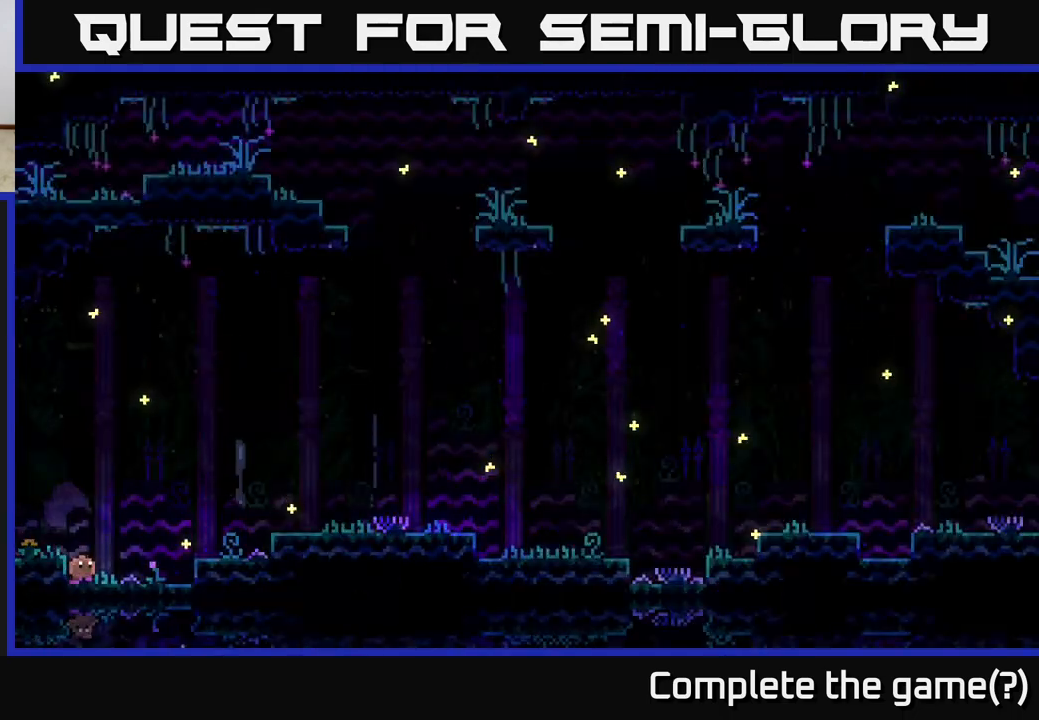
{"buttons": [], "left_stick": "center", "right_stick": "center", "events": [[17, "left_stick", "right"], [383, "left_stick", "center"]]}
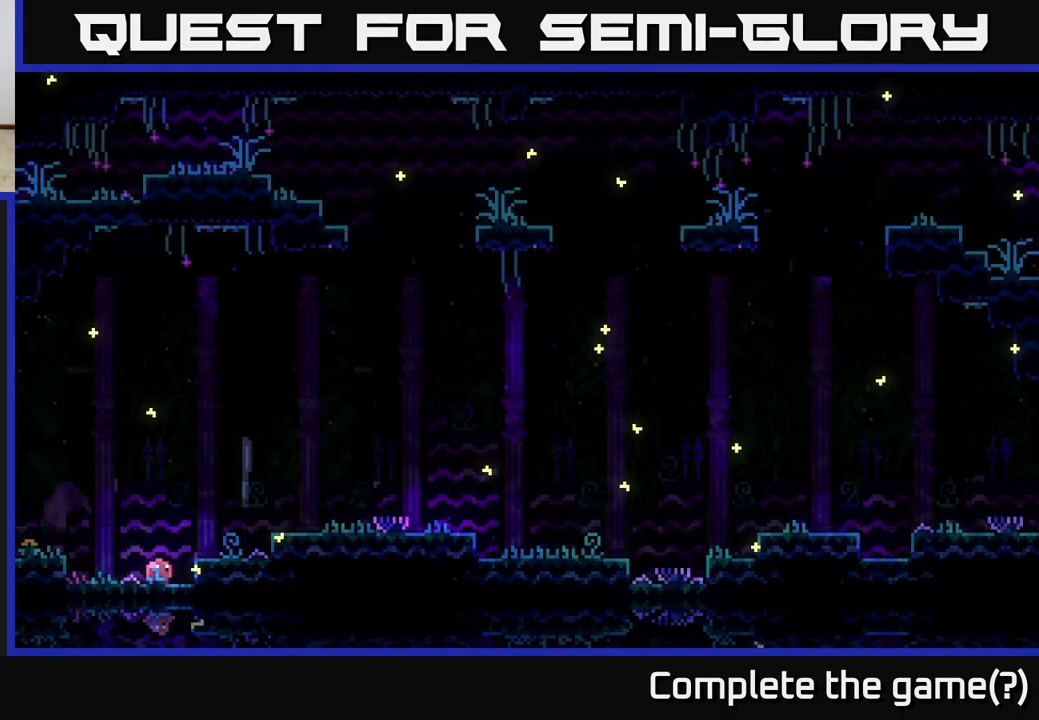
{"buttons": [], "left_stick": "left", "right_stick": "center", "events": [[150, "left_stick", "left"]]}
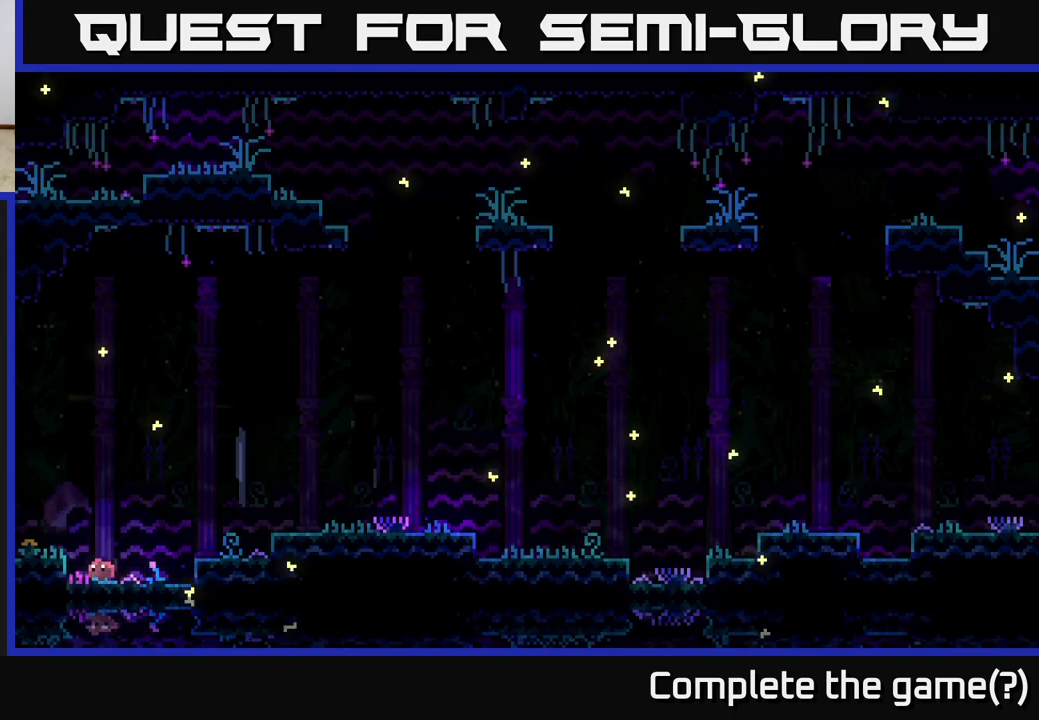
{"buttons": [], "left_stick": "right", "right_stick": "center", "events": [[50, "left_stick", "center"], [350, "left_stick", "right"]]}